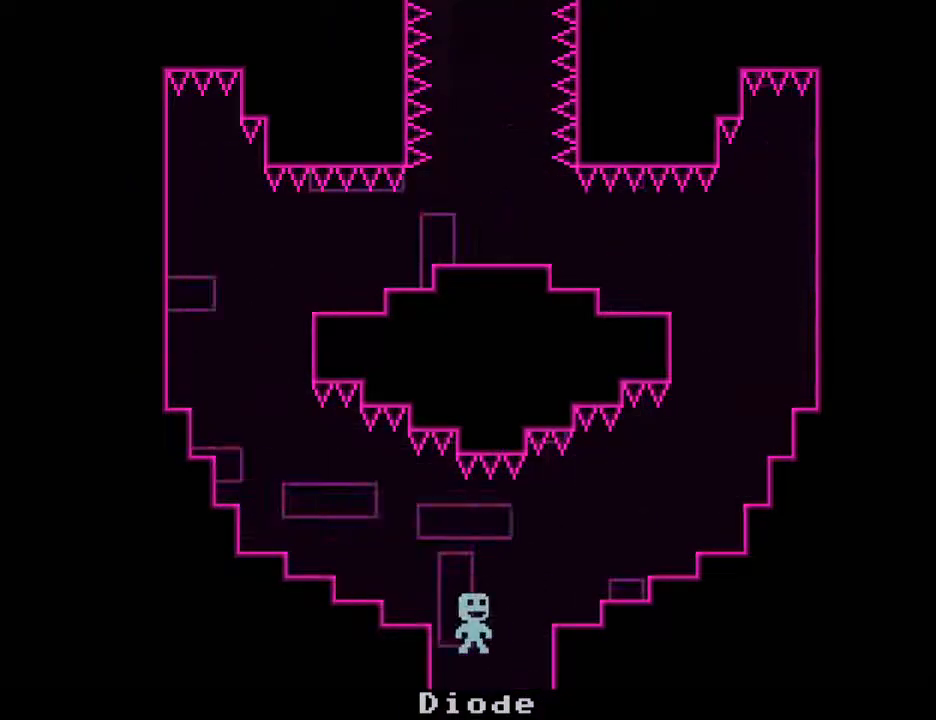
Gameplay with keyboard; each line is a JSON object with the keys held at the frame after it. "events" lists presses ("down") and releases ("up") of "down", "escape", "left", "r", "return", "right", "s", "space" and "up" between this image and that frame as [ms after this image, input, new state], when the widget could be followed in between. No other keys are recorded. Mouse input is not recorded.
{"keys": ["left"], "events": [[33, "left", "down"], [117, "right", "up"]]}
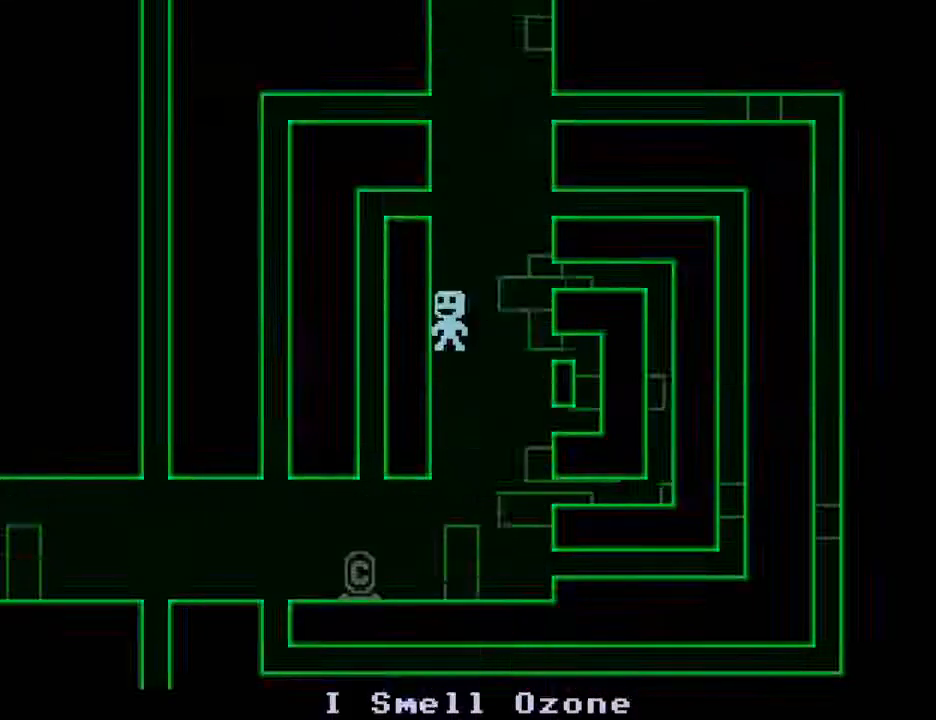
{"keys": ["left"], "events": []}
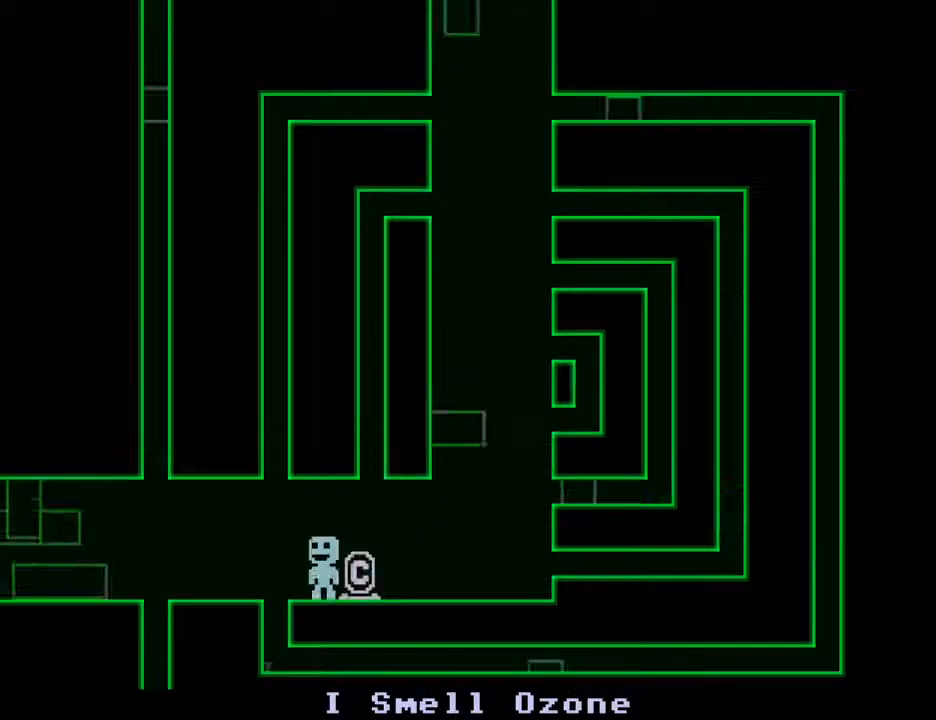
{"keys": ["left"], "events": []}
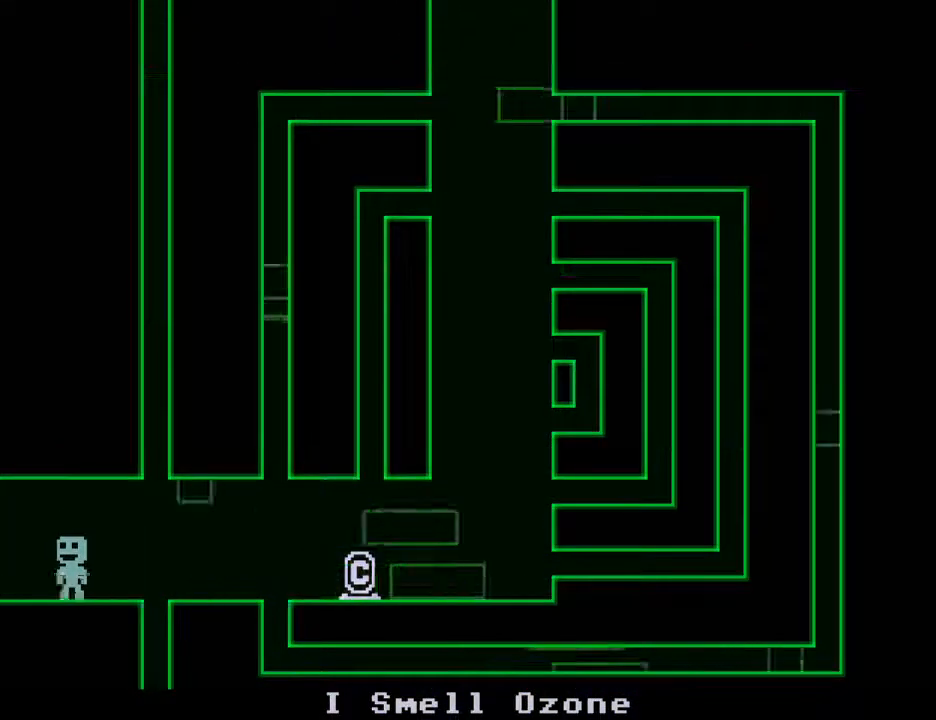
{"keys": ["left"], "events": []}
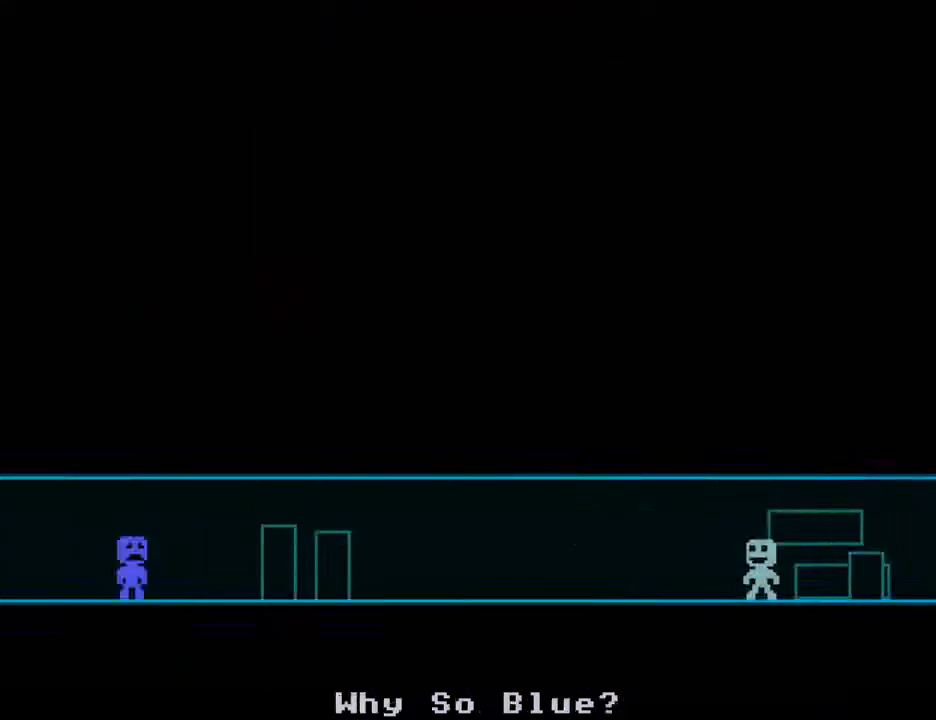
{"keys": ["left"], "events": []}
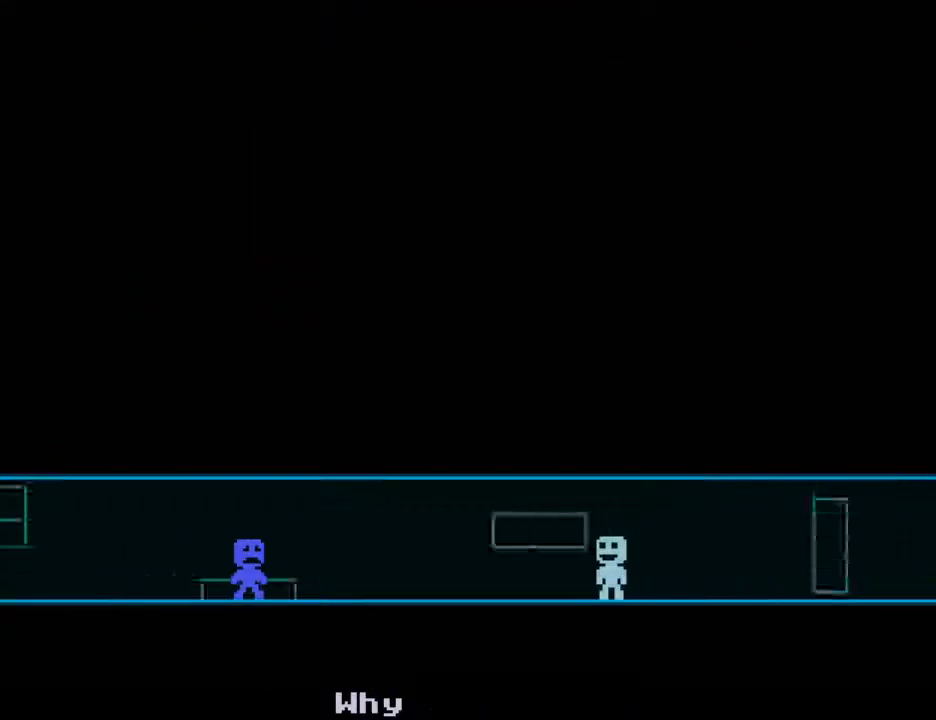
{"keys": ["left", "s"], "events": [[150, "s", "down"], [200, "s", "up"], [250, "s", "down"], [300, "s", "up"], [333, "s", "down"], [383, "s", "up"], [433, "s", "down"]]}
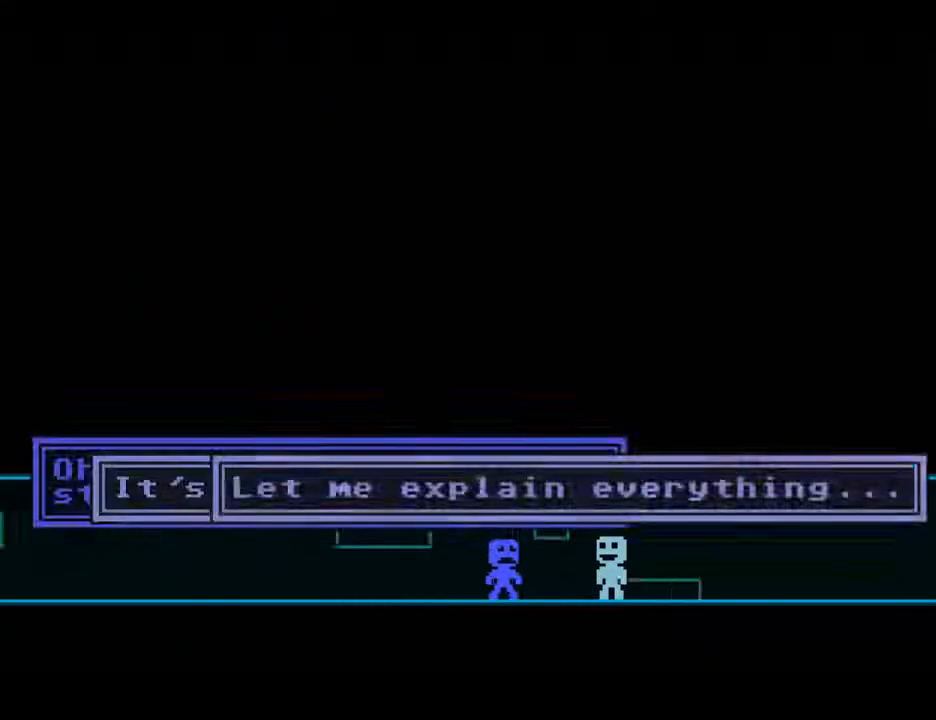
{"keys": ["left"], "events": [[33, "s", "up"], [67, "s", "down"], [117, "s", "up"], [167, "s", "down"], [217, "s", "up"], [267, "s", "down"], [350, "s", "up"]]}
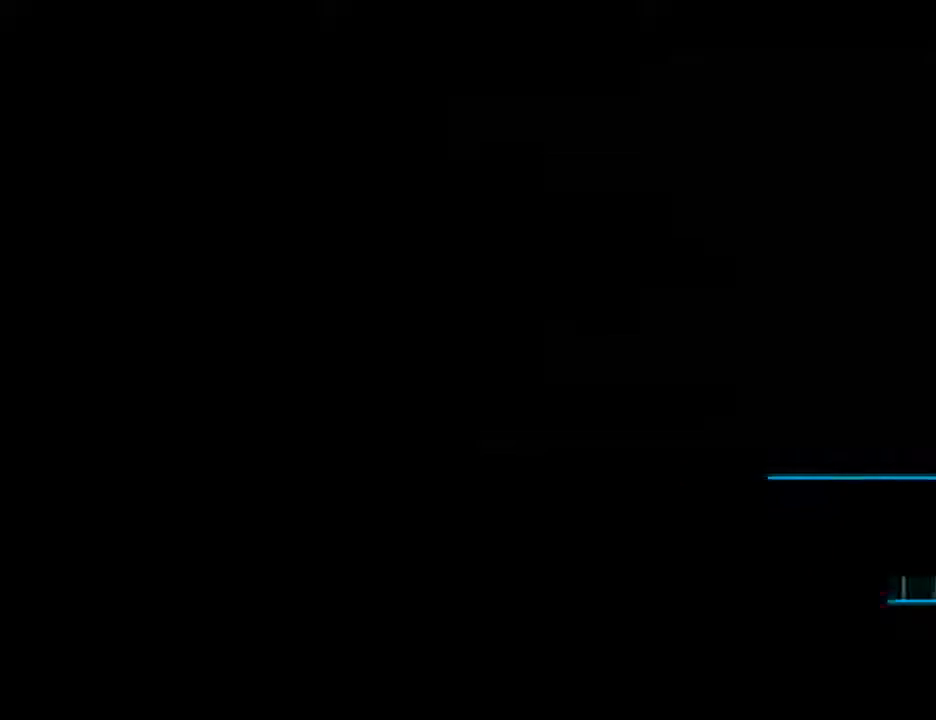
{"keys": ["left"], "events": []}
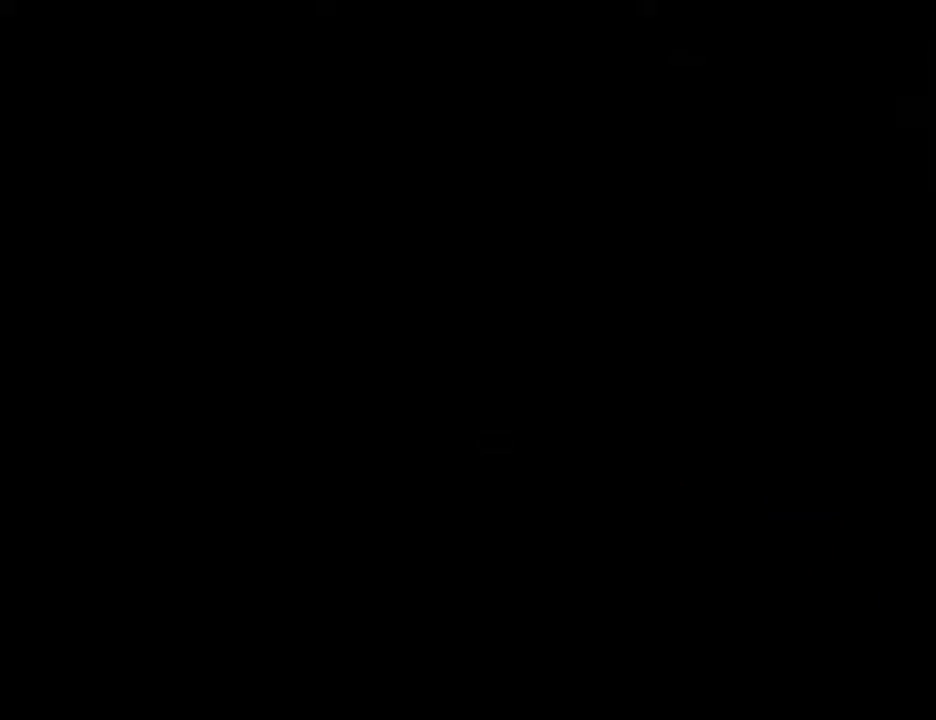
{"keys": ["left"], "events": []}
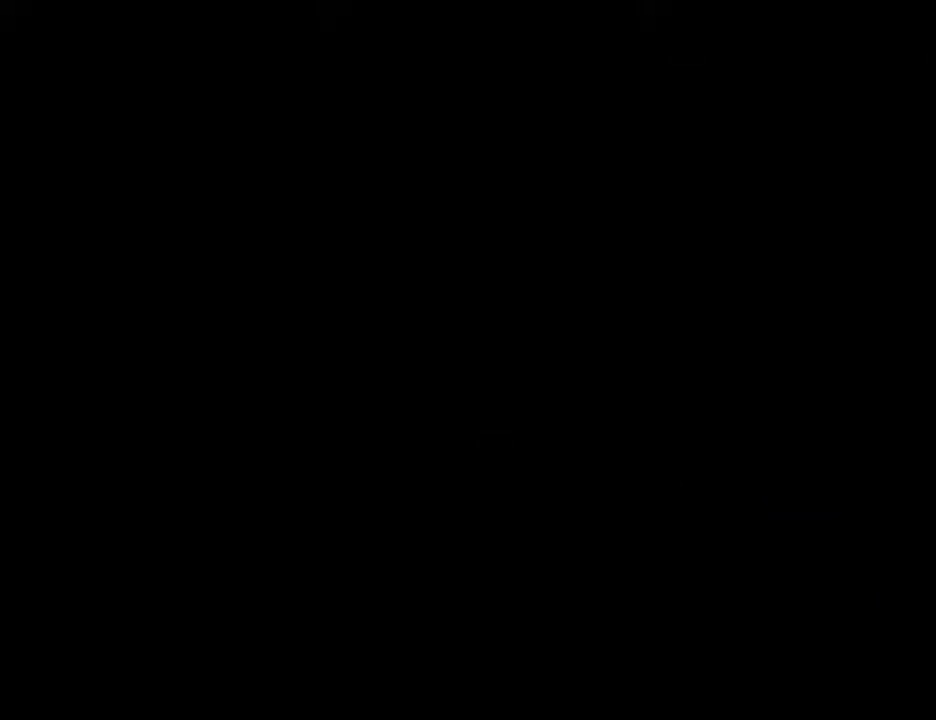
{"keys": ["left"], "events": []}
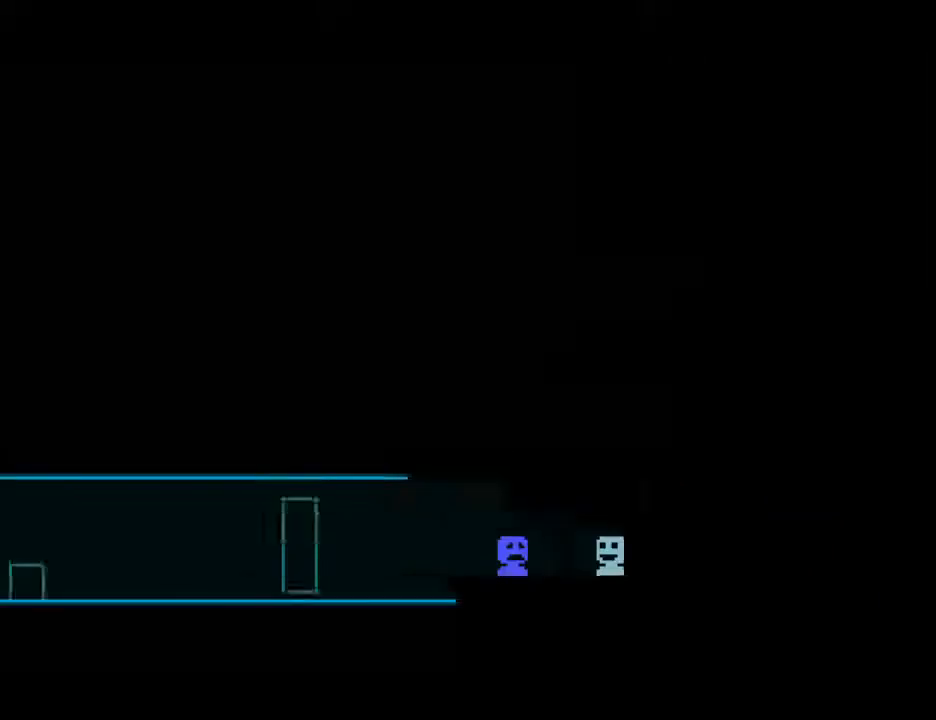
{"keys": ["left", "s"], "events": [[317, "s", "down"], [367, "s", "up"], [417, "s", "down"]]}
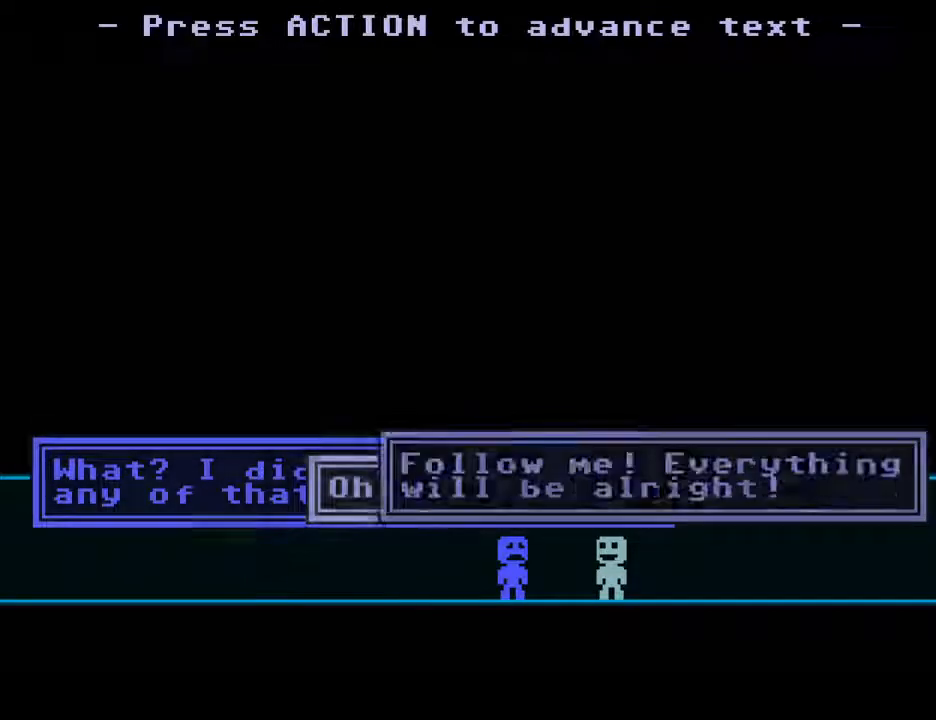
{"keys": ["left", "s"], "events": [[17, "s", "up"], [67, "s", "down"], [100, "s", "up"], [150, "s", "down"], [200, "s", "up"], [250, "s", "down"], [433, "s", "up"], [483, "s", "down"]]}
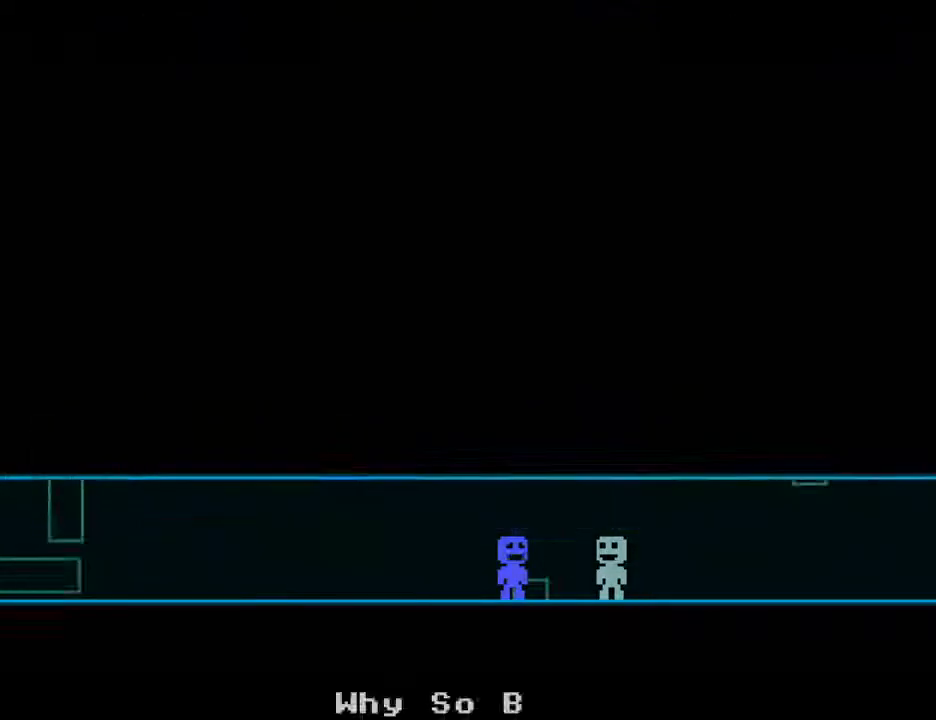
{"keys": ["left"], "events": [[33, "s", "up"]]}
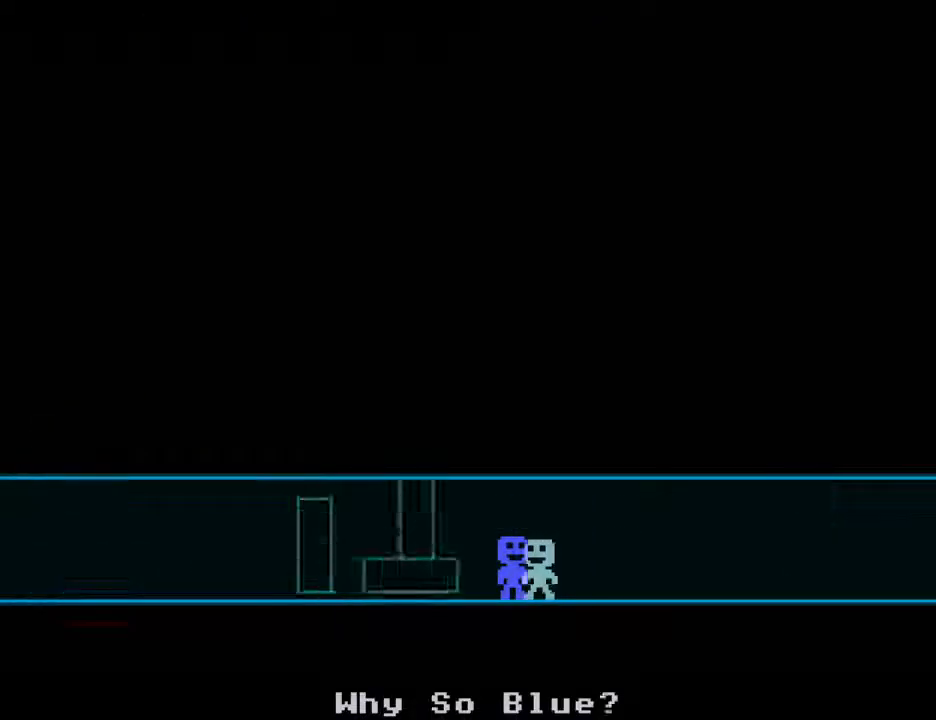
{"keys": ["left"], "events": []}
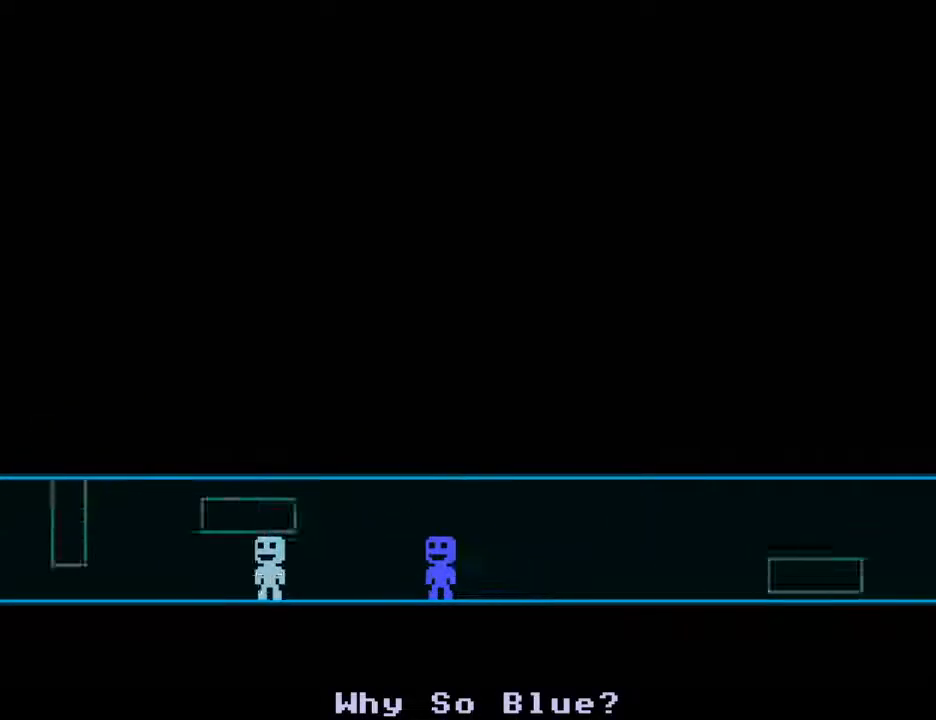
{"keys": ["left"], "events": []}
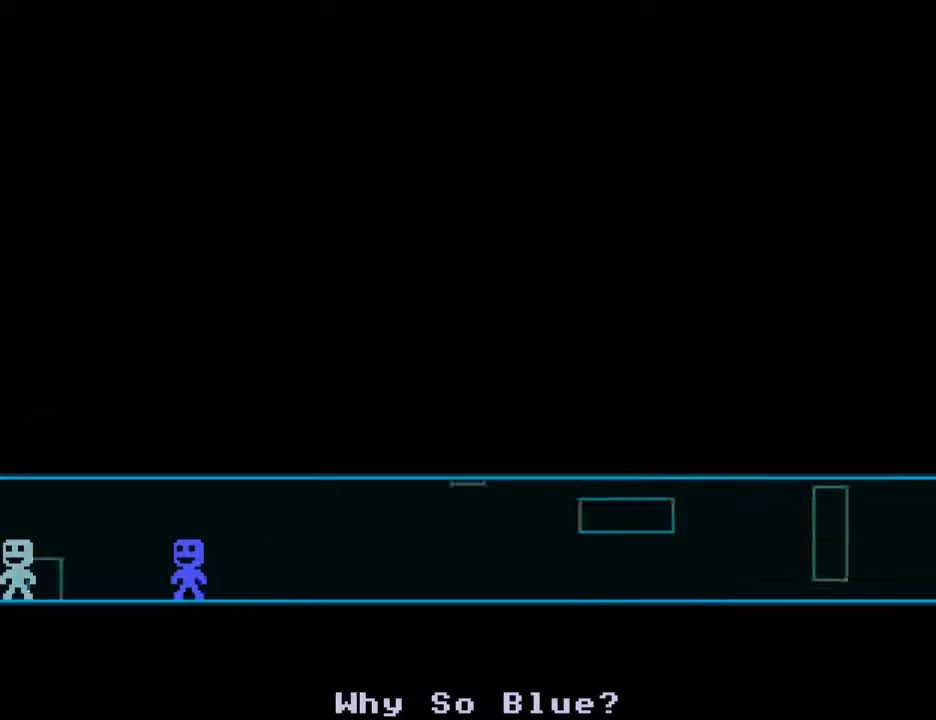
{"keys": ["left"], "events": []}
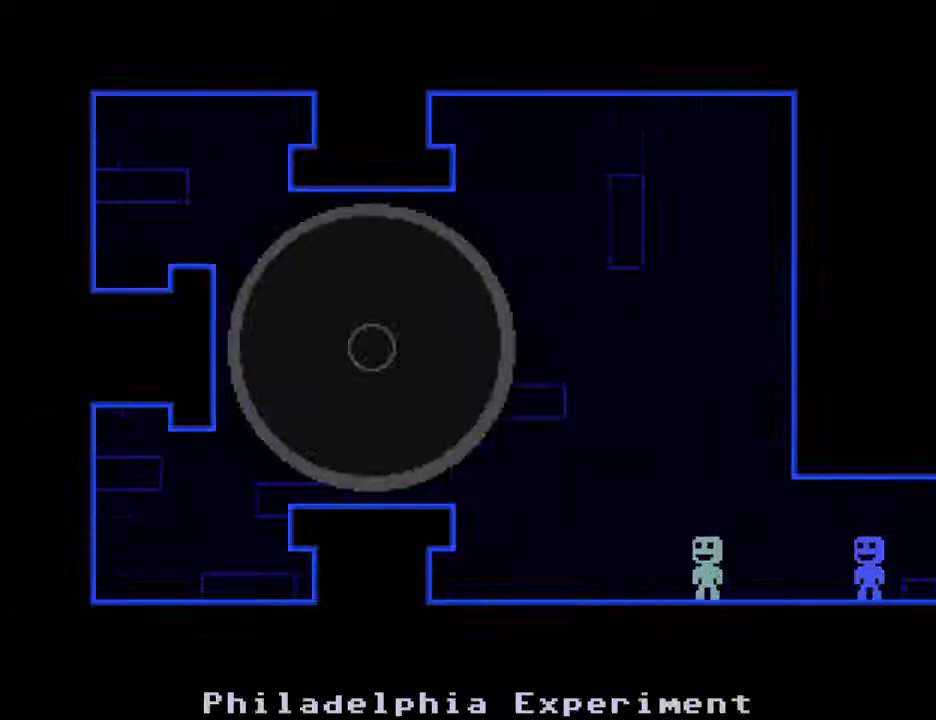
{"keys": ["left", "right"], "events": [[133, "up", "down"], [283, "up", "up"], [467, "right", "down"]]}
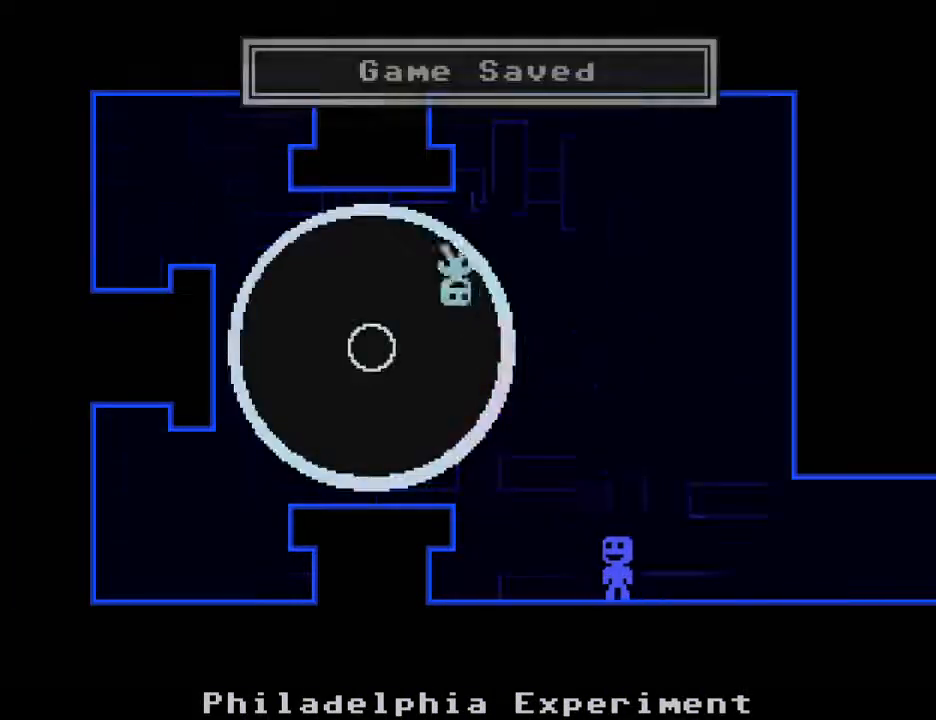
{"keys": [], "events": [[17, "left", "up"], [17, "return", "down"], [67, "right", "up"], [100, "return", "up"], [150, "return", "down"], [333, "return", "up"]]}
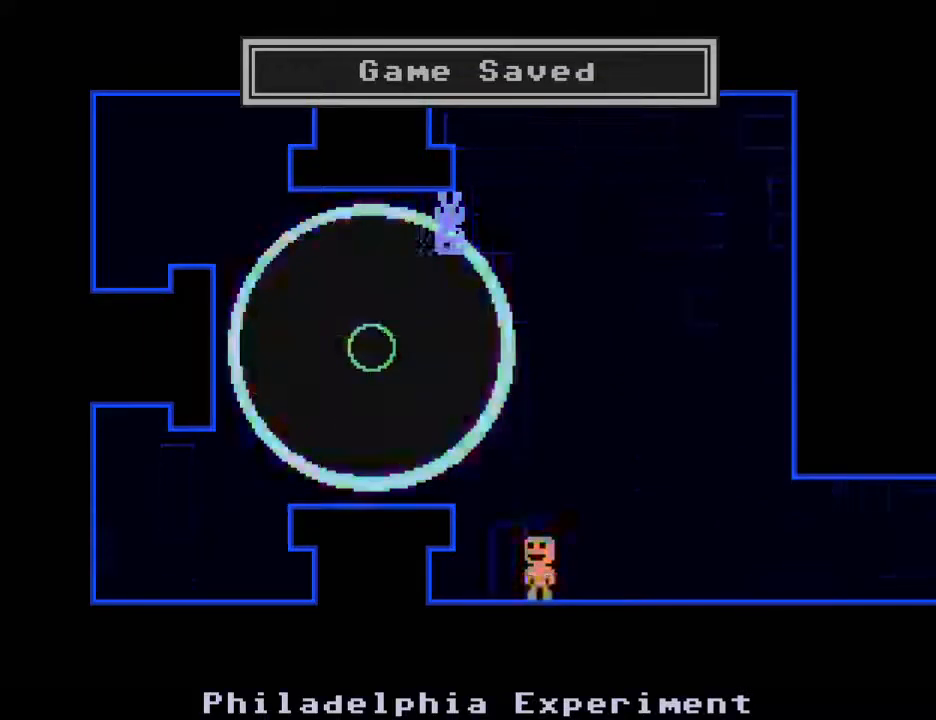
{"keys": [], "events": []}
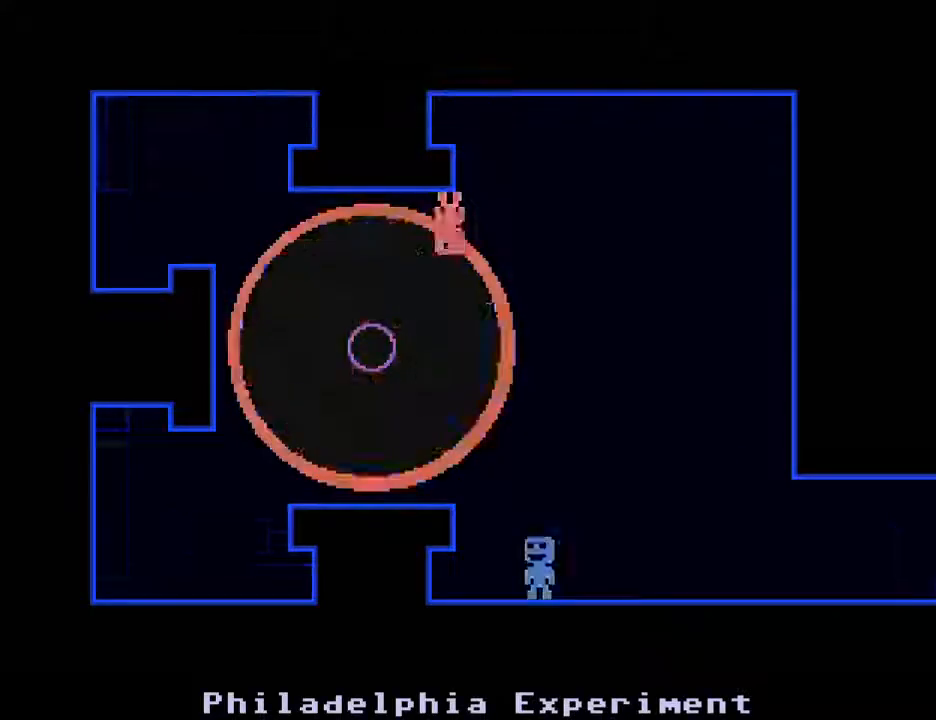
{"keys": [], "events": []}